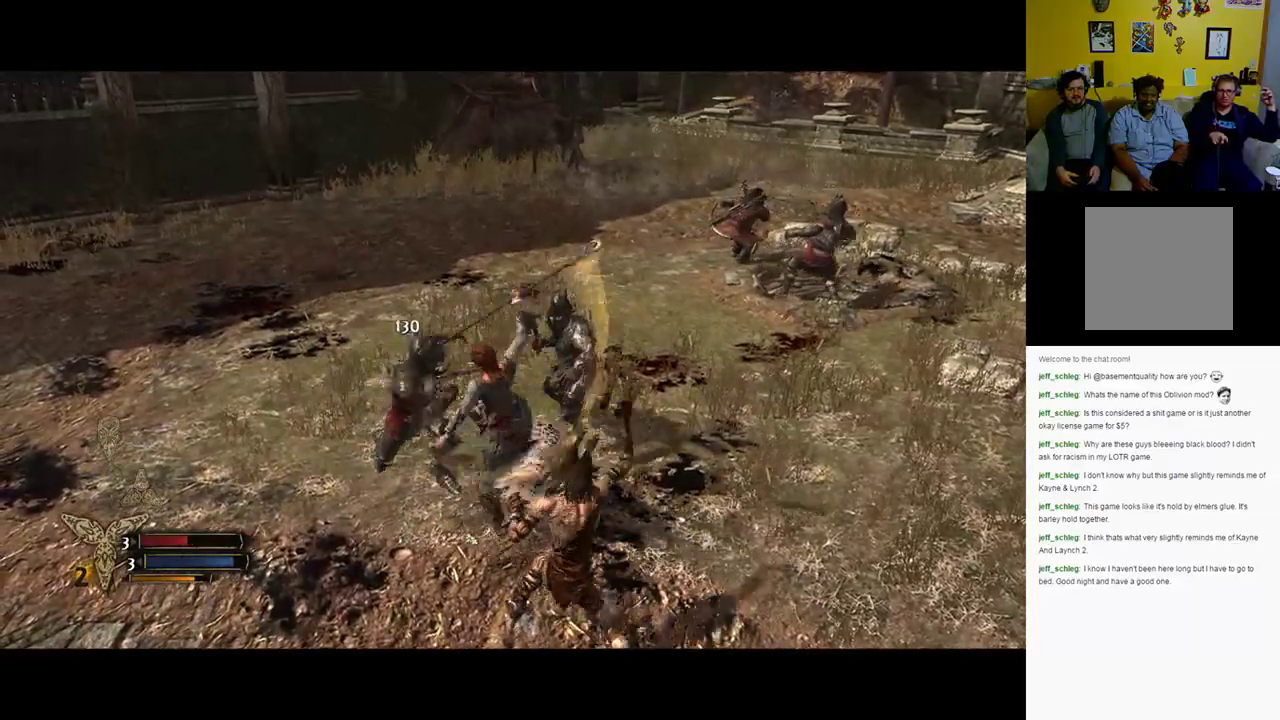
Gameplay with a controller (Xbox layout); each line is a JSON object with the inputs held at the frame after it. "events" lists button and stick changes between this image and that frame as [ms after this image, input, new state], when the widget could be followed in between.
{"buttons": [], "left_stick": "up-left", "right_stick": "center", "events": [[33, "B", "down"], [333, "B", "up"]]}
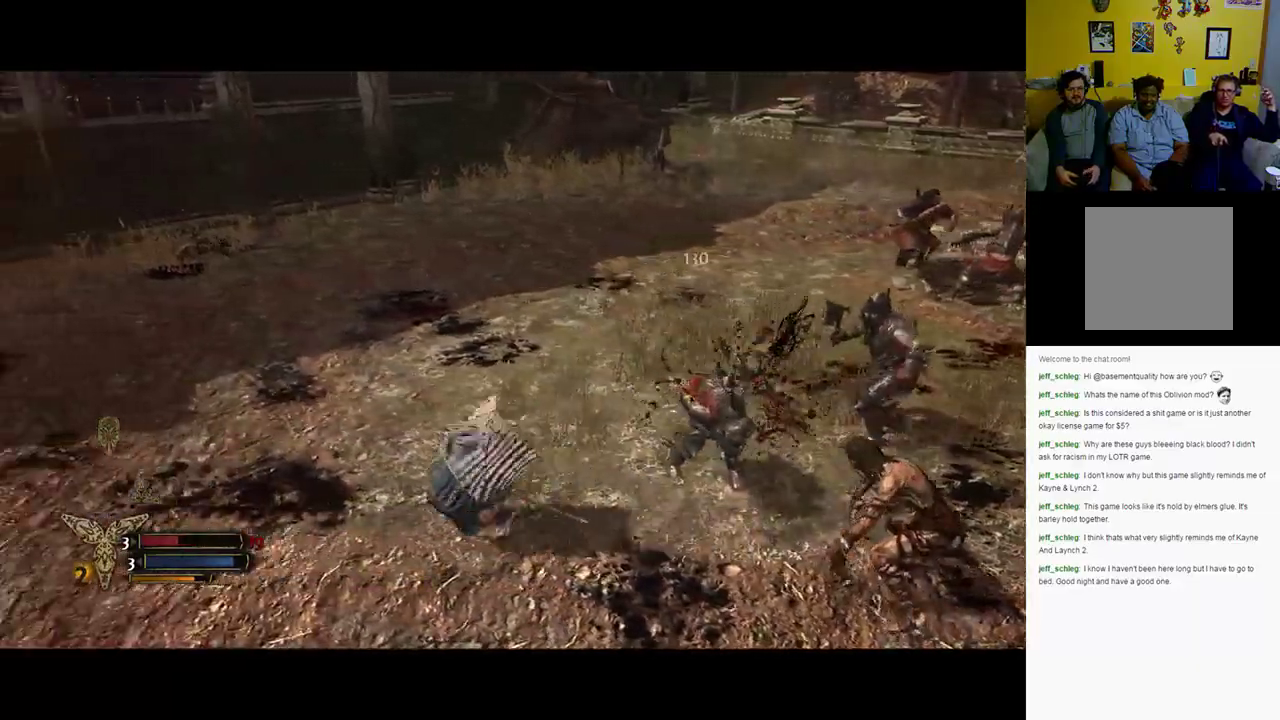
{"buttons": [], "left_stick": "up", "right_stick": "down-right", "events": [[133, "right_stick", "down-right"], [150, "left_stick", "up"]]}
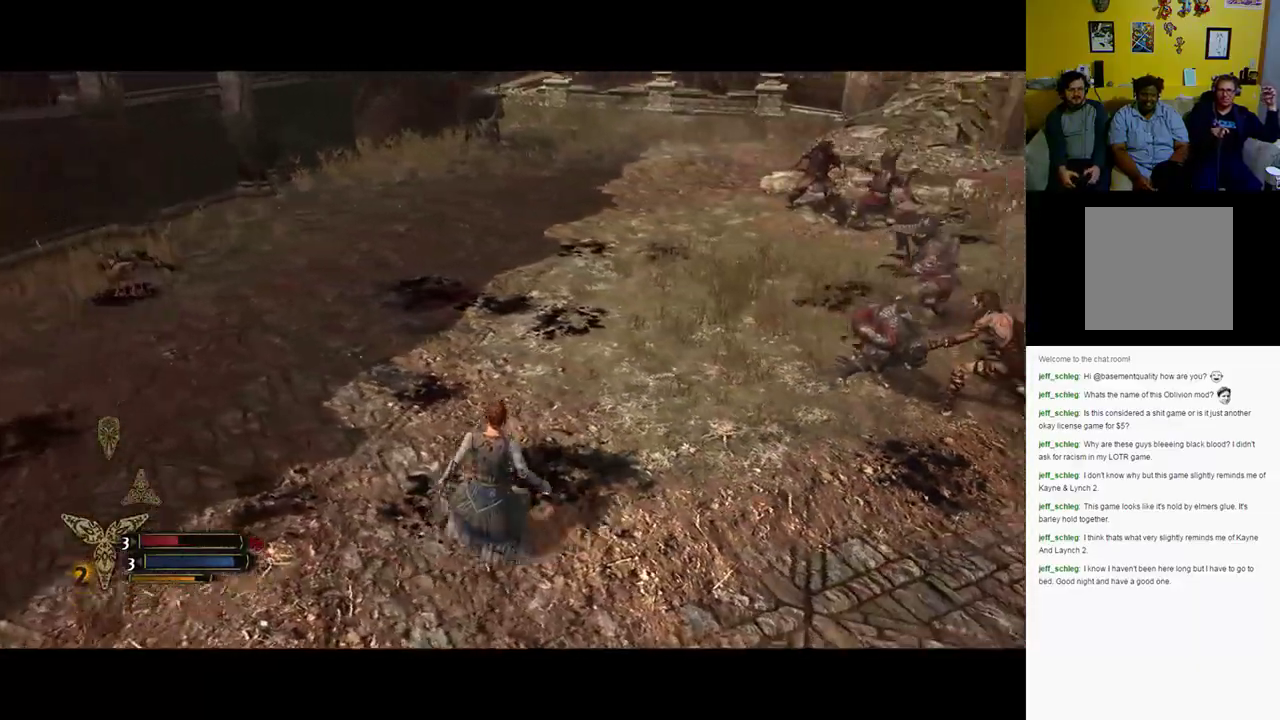
{"buttons": [], "left_stick": "up-left", "right_stick": "center", "events": [[417, "left_stick", "up-left"], [467, "right_stick", "center"]]}
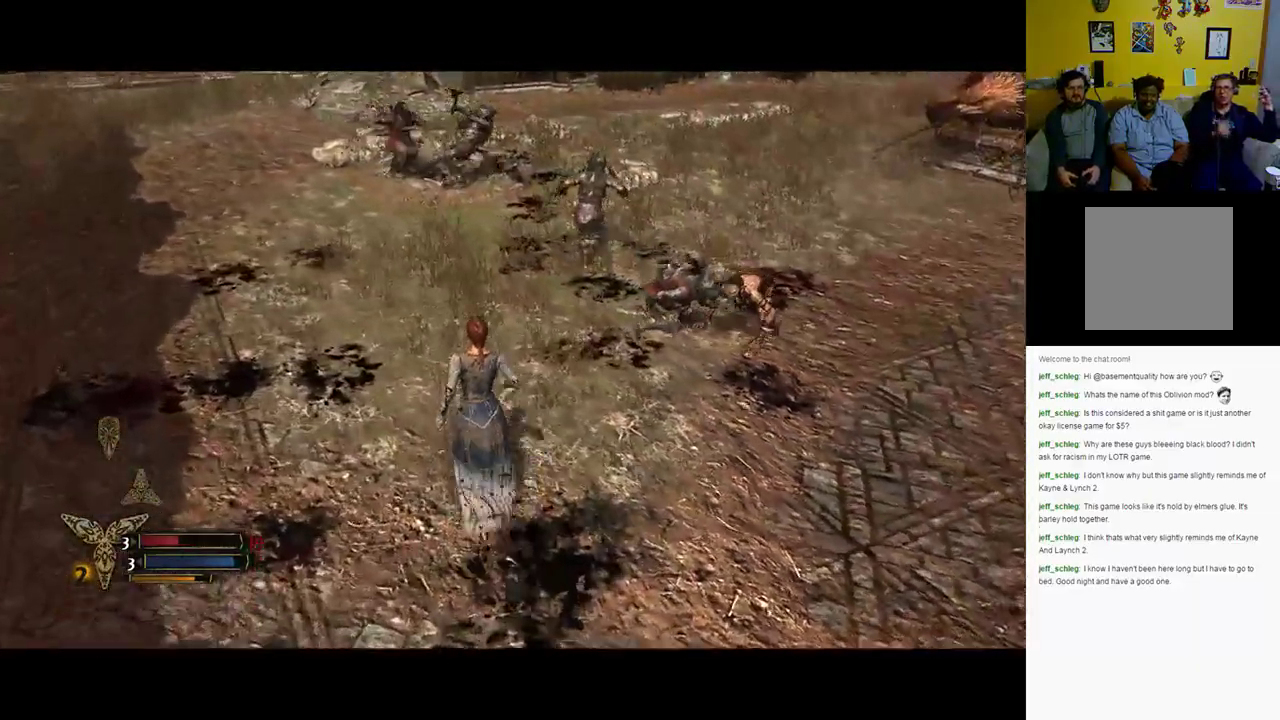
{"buttons": [], "left_stick": "up-left", "right_stick": "center", "events": [[167, "right_stick", "right"], [433, "right_stick", "center"]]}
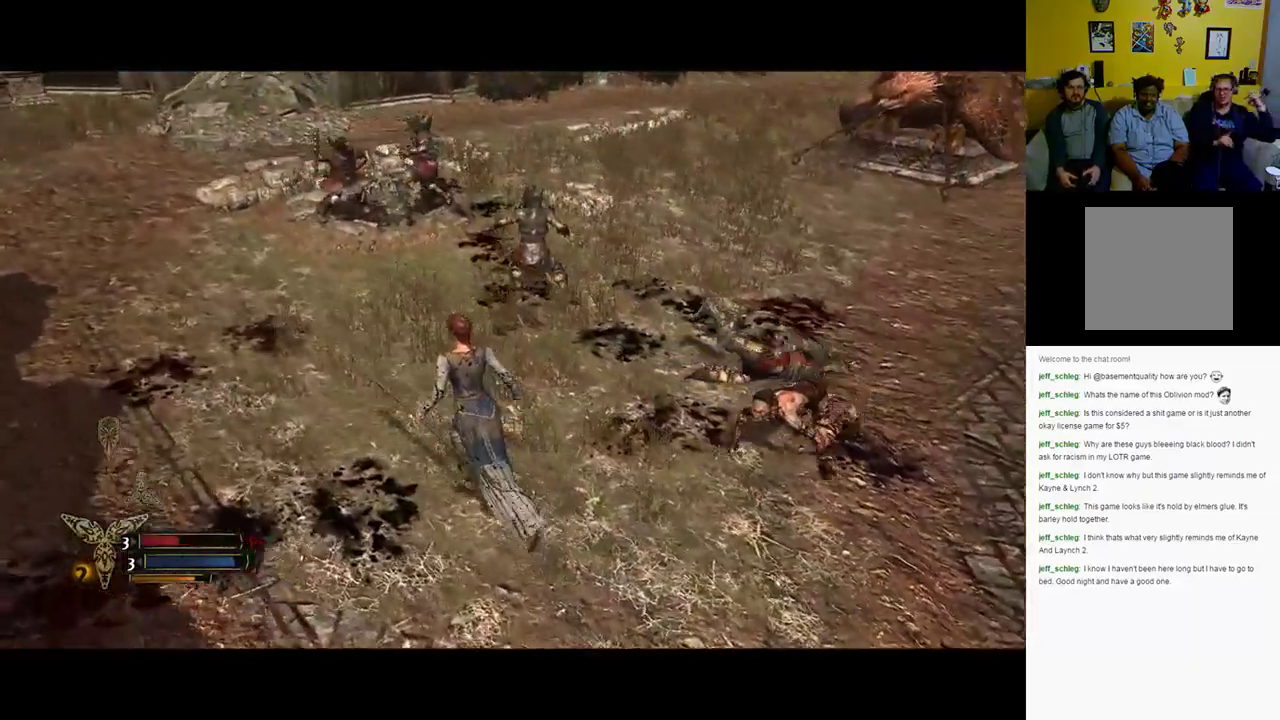
{"buttons": [], "left_stick": "up-left", "right_stick": "center", "events": []}
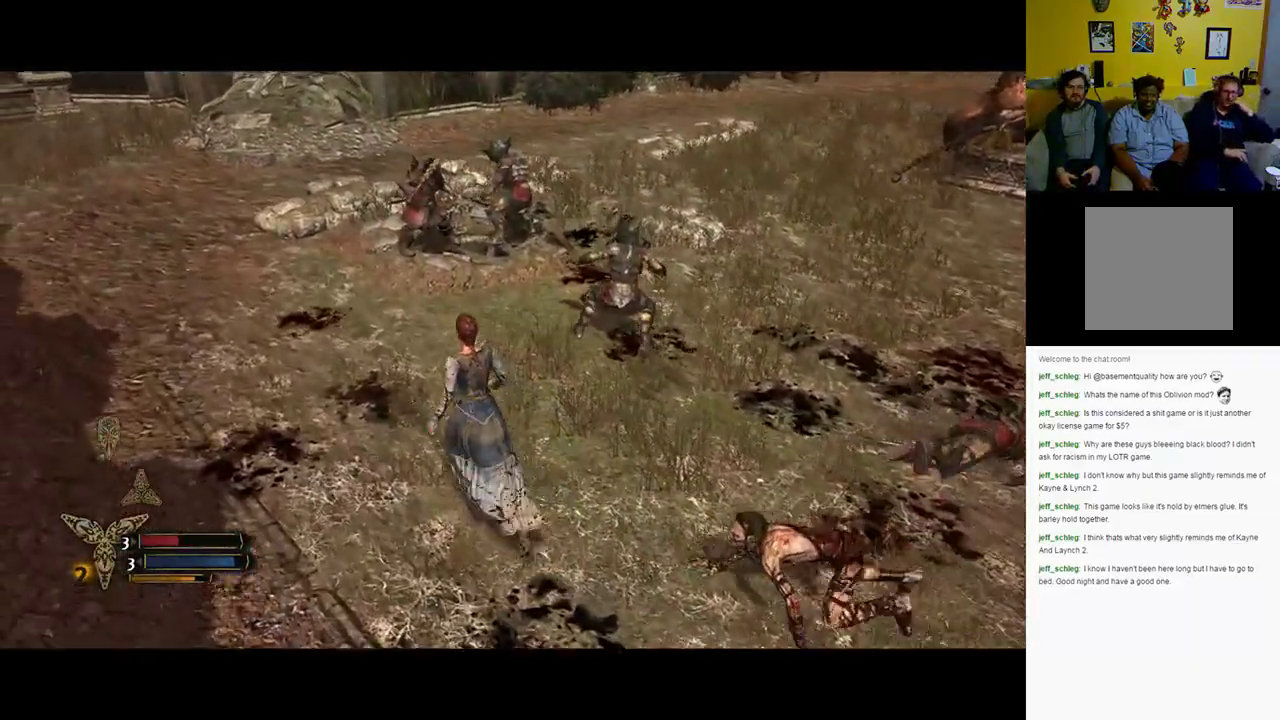
{"buttons": [], "left_stick": "up-left", "right_stick": "center", "events": []}
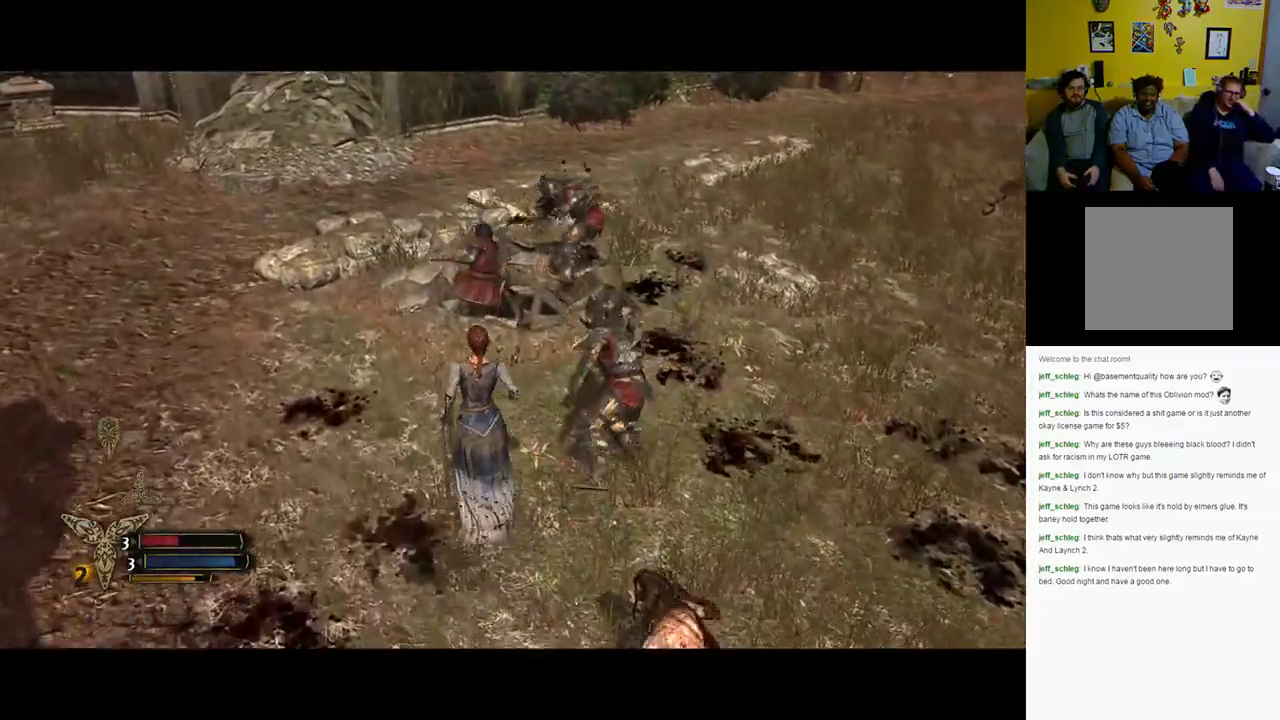
{"buttons": [], "left_stick": "left", "right_stick": "down-right", "events": [[333, "right_stick", "down-right"], [433, "left_stick", "left"]]}
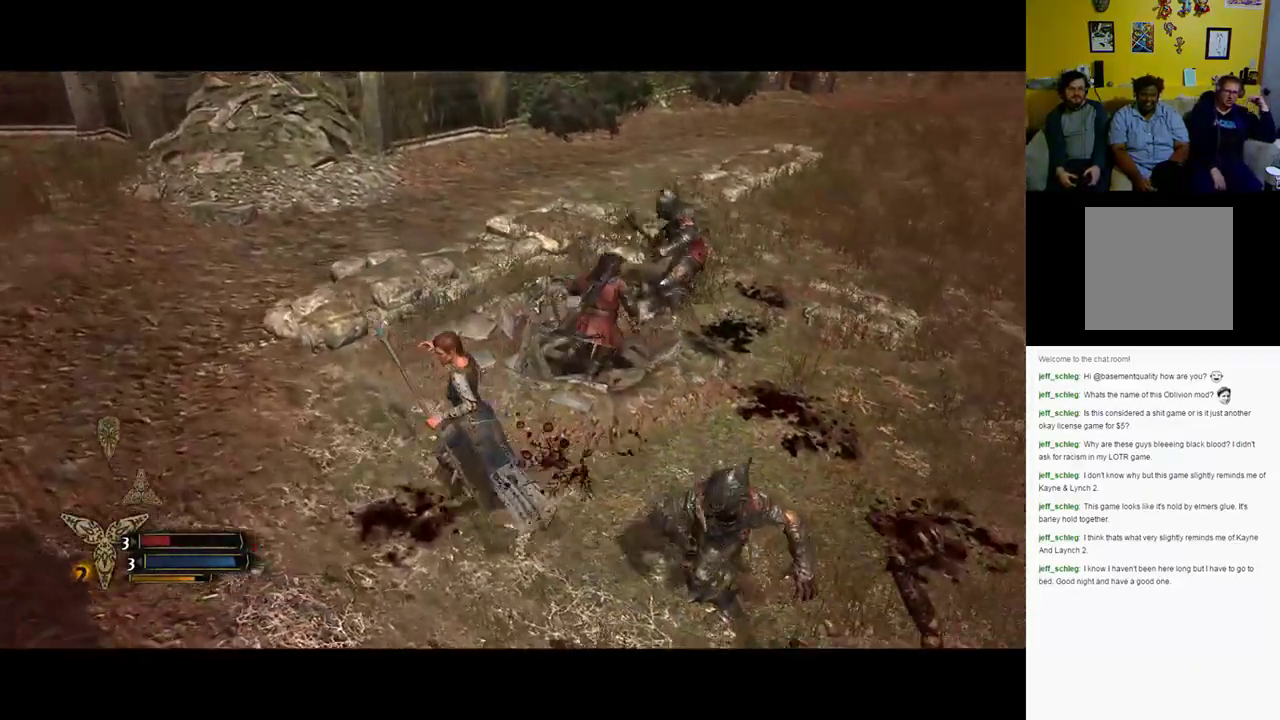
{"buttons": [], "left_stick": "down-left", "right_stick": "center", "events": [[300, "left_stick", "down-left"], [500, "right_stick", "center"]]}
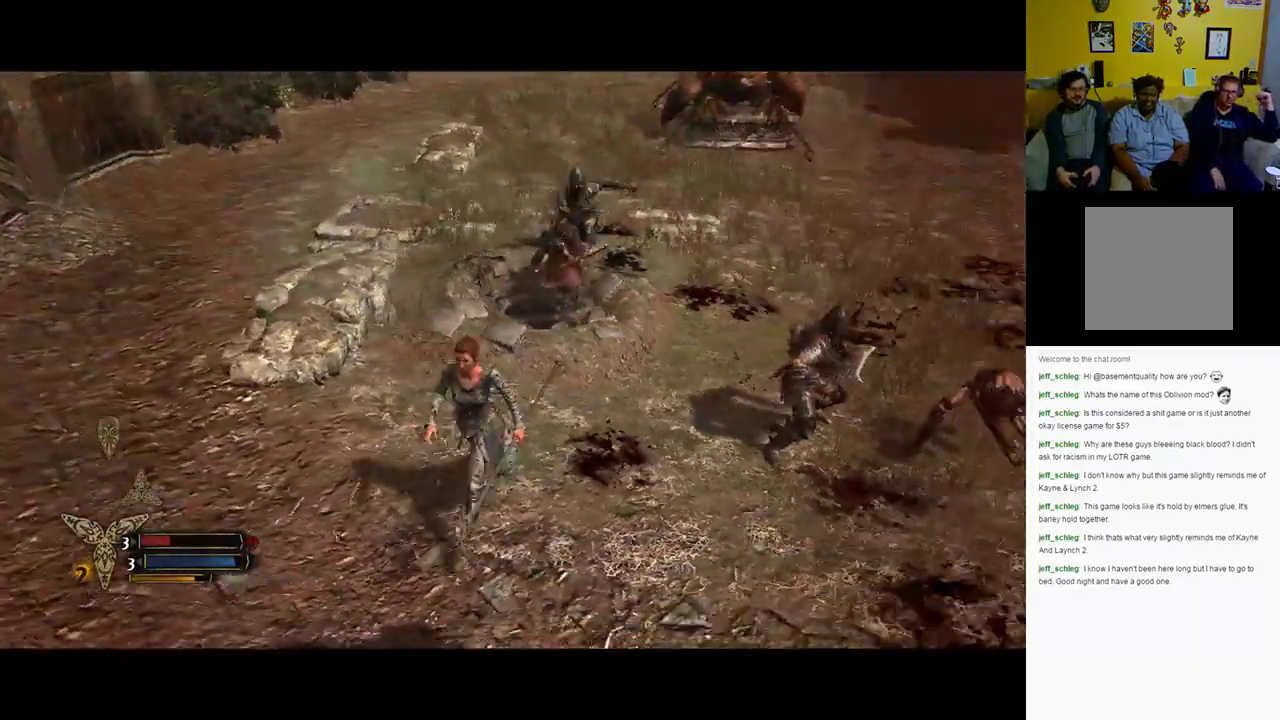
{"buttons": [], "left_stick": "down", "right_stick": "right", "events": [[50, "left_stick", "down"], [167, "right_stick", "right"]]}
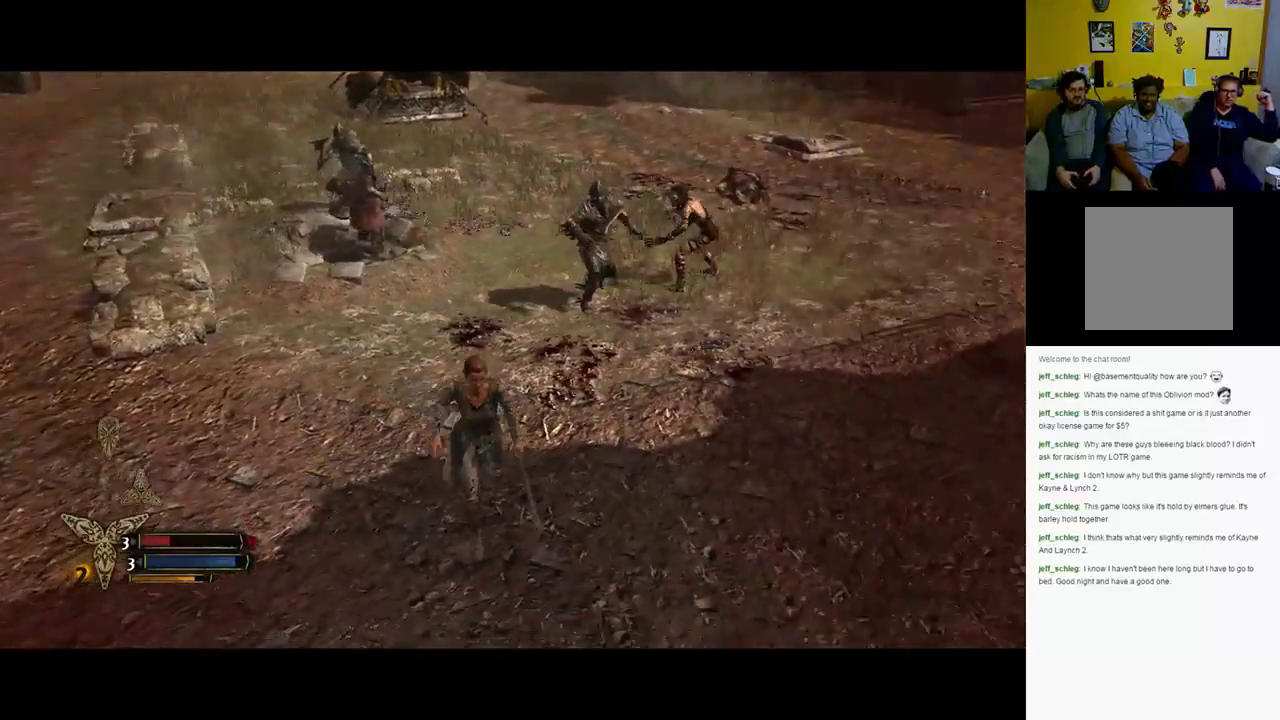
{"buttons": [], "left_stick": "down-left", "right_stick": "center", "events": [[50, "right_stick", "center"], [217, "left_stick", "down-left"]]}
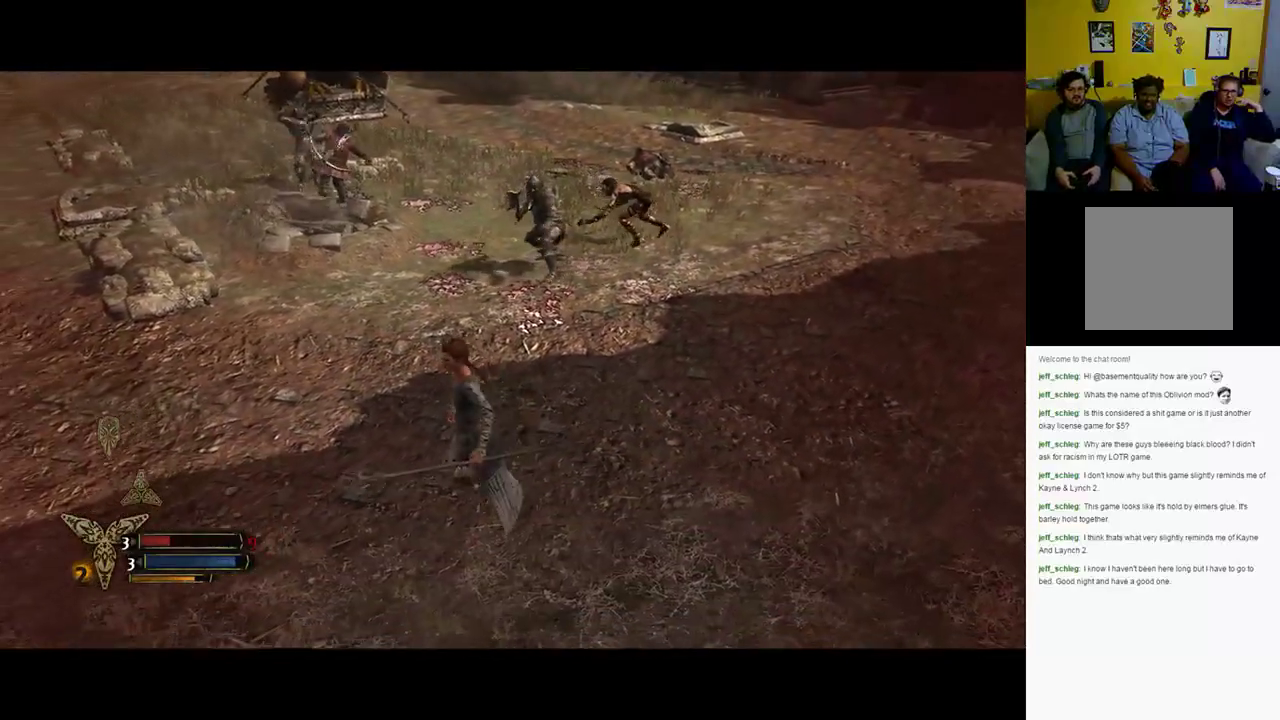
{"buttons": ["L2"], "left_stick": "down-left", "right_stick": "center", "events": [[17, "right_stick", "up-right"], [150, "L2", "down"], [383, "right_stick", "center"]]}
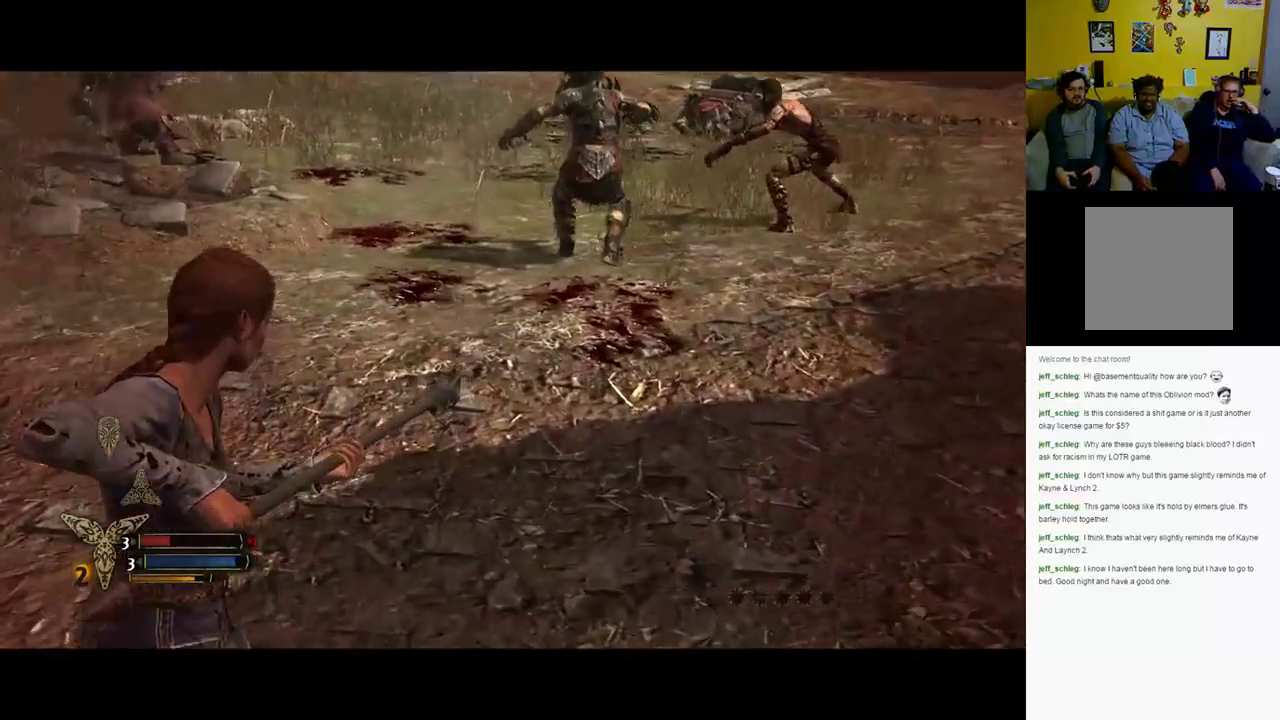
{"buttons": ["L2"], "left_stick": "center", "right_stick": "up", "events": [[117, "right_stick", "up-right"], [150, "left_stick", "down"], [283, "left_stick", "center"], [417, "right_stick", "up"]]}
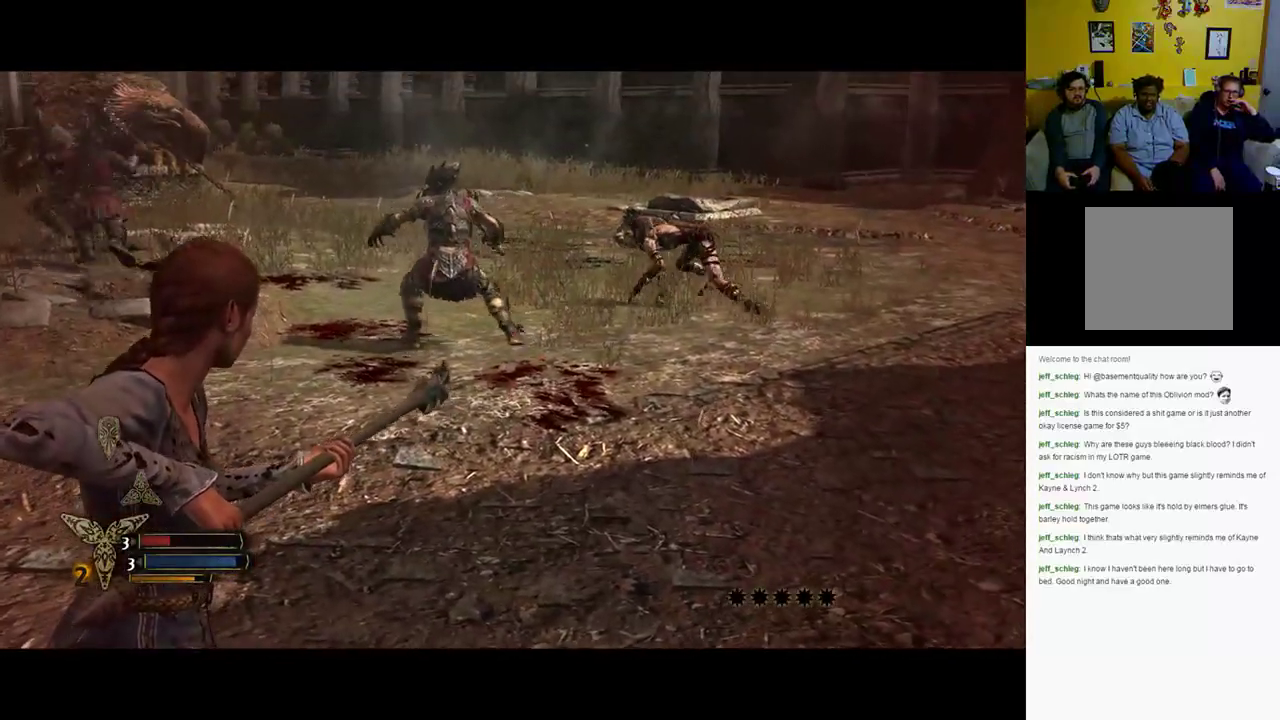
{"buttons": ["L2"], "left_stick": "center", "right_stick": "up-left", "events": [[17, "right_stick", "center"], [217, "right_stick", "up-left"]]}
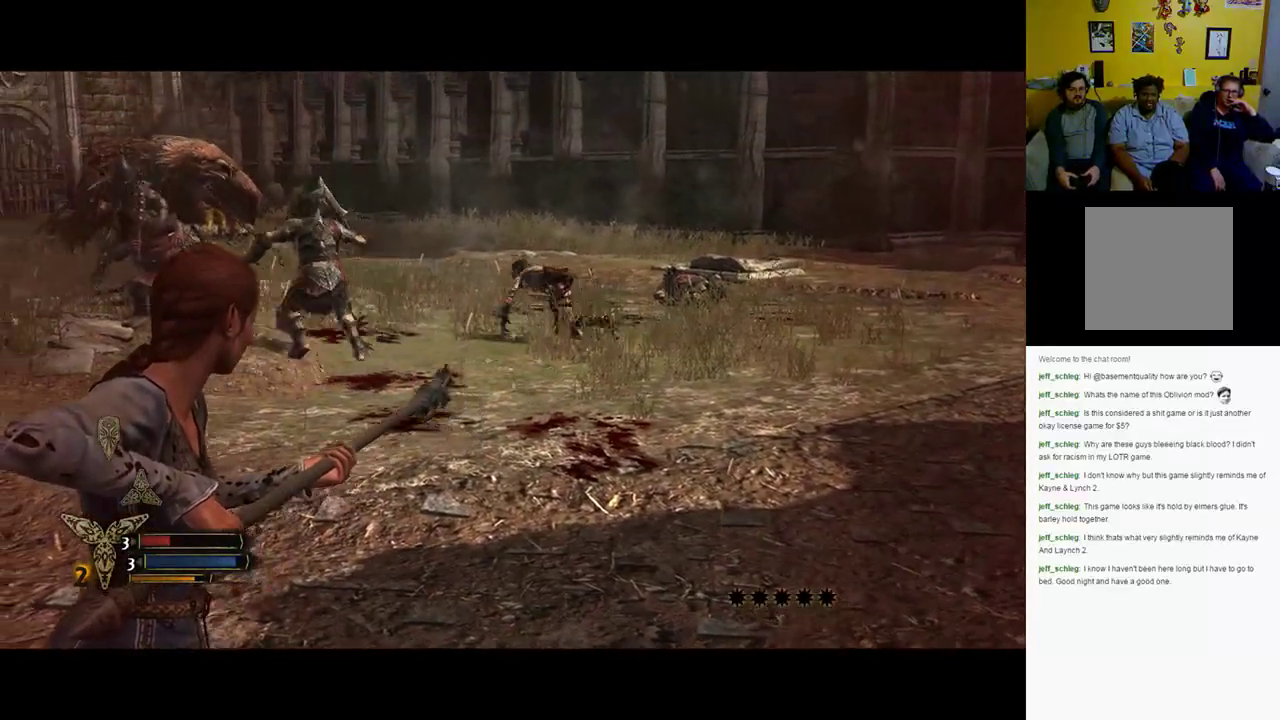
{"buttons": ["L2"], "left_stick": "up-left", "right_stick": "left", "events": [[150, "left_stick", "up"], [217, "right_stick", "center"], [233, "left_stick", "up-left"], [483, "right_stick", "left"]]}
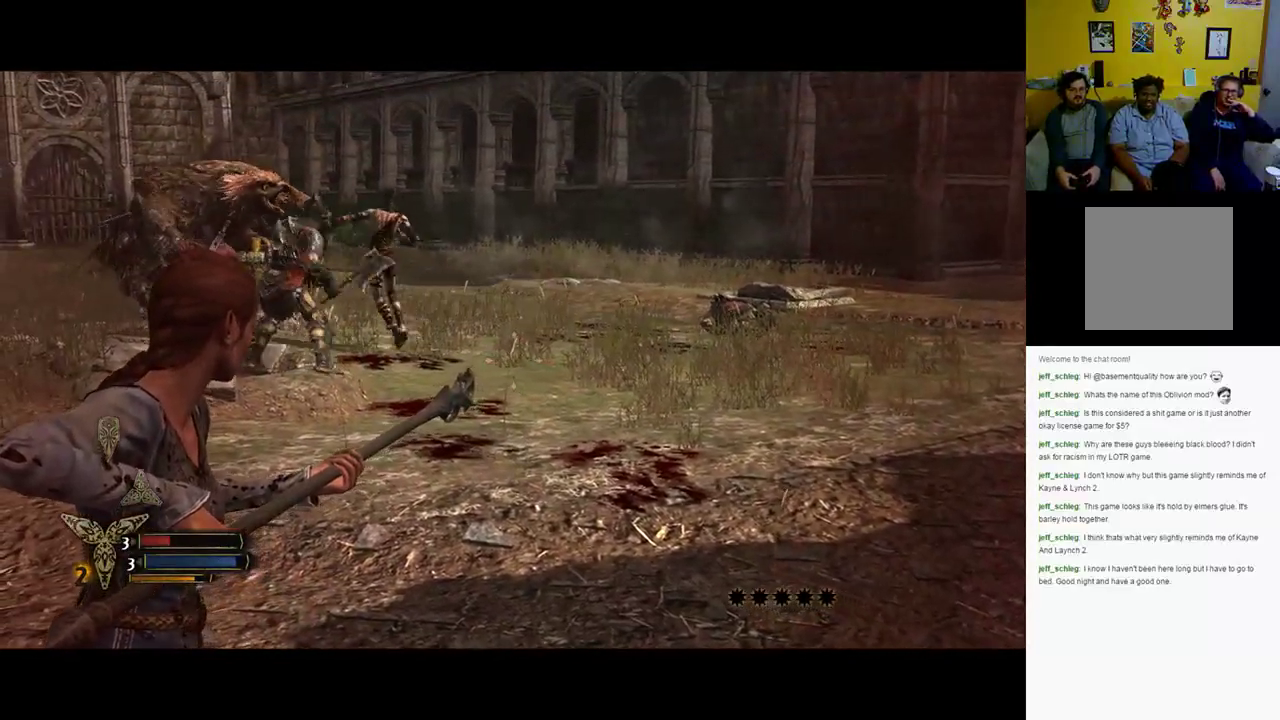
{"buttons": ["L2"], "left_stick": "up-left", "right_stick": "center", "events": [[100, "right_stick", "up-left"], [483, "right_stick", "center"]]}
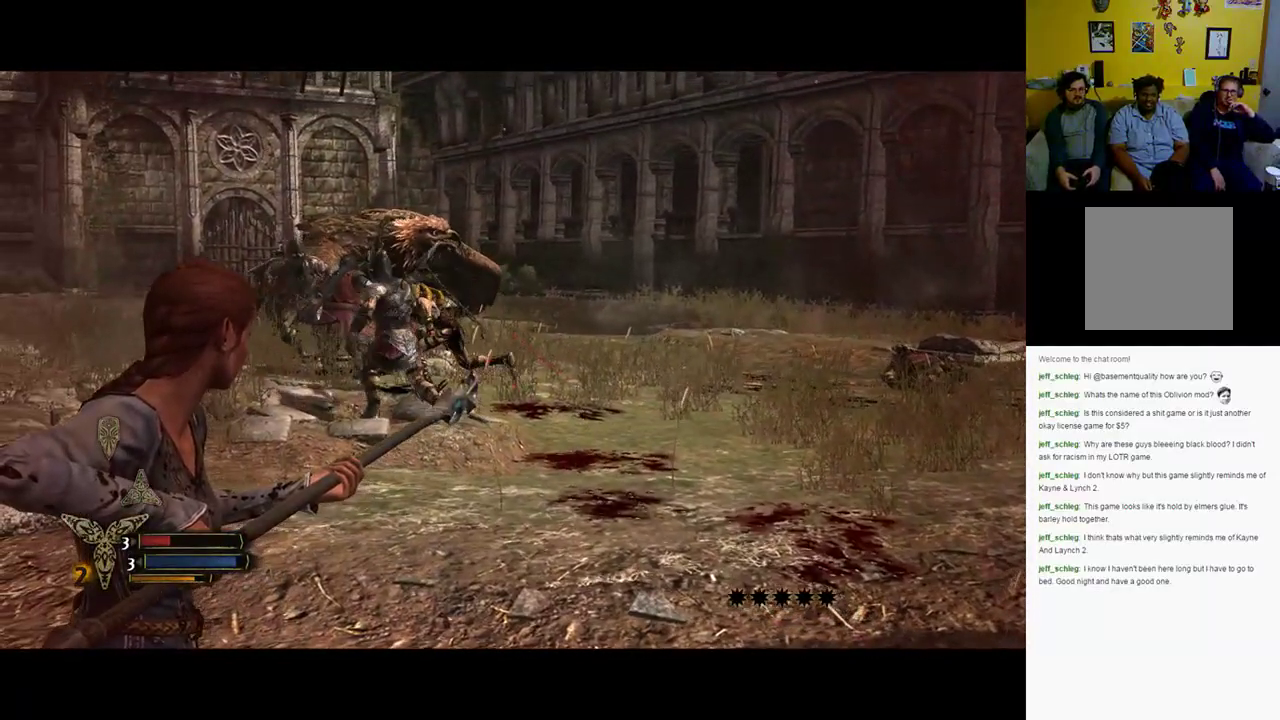
{"buttons": ["L2"], "left_stick": "up-left", "right_stick": "up-left", "events": [[200, "right_stick", "left"], [350, "right_stick", "up-left"]]}
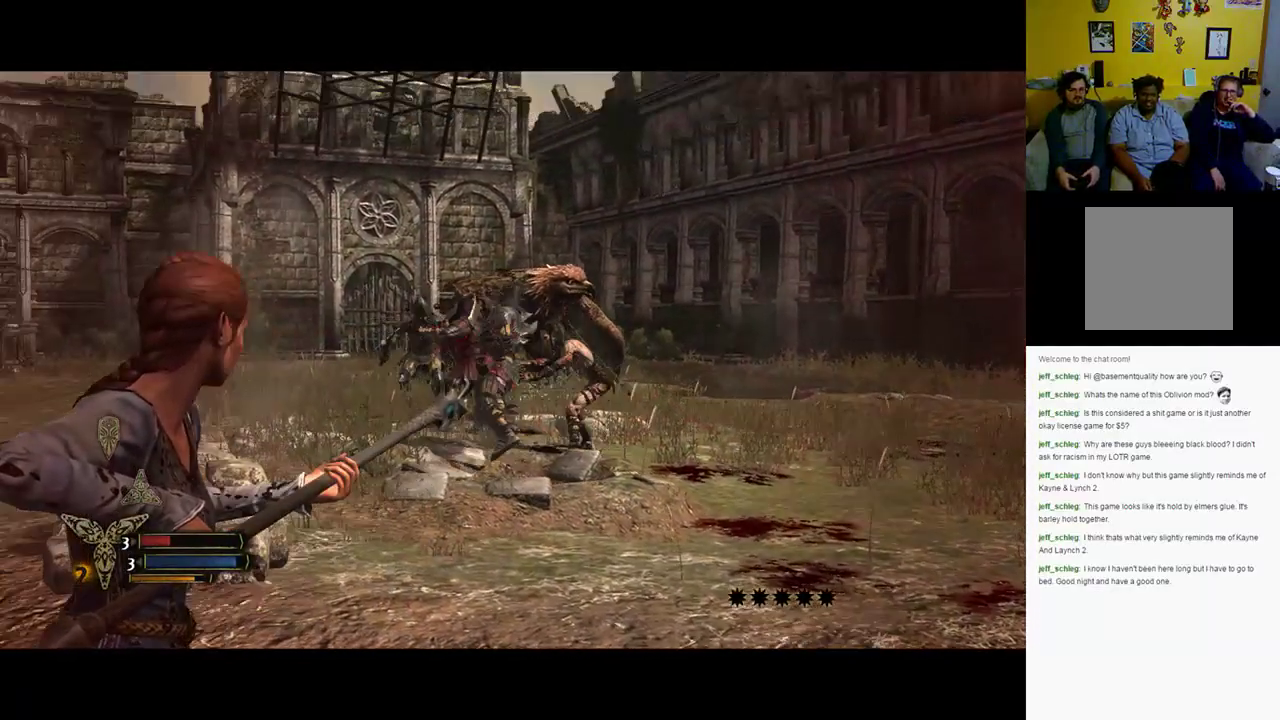
{"buttons": ["L2"], "left_stick": "up-left", "right_stick": "center", "events": [[167, "right_stick", "center"], [250, "right_stick", "up"], [333, "R2", "down"], [433, "right_stick", "center"], [500, "R2", "up"]]}
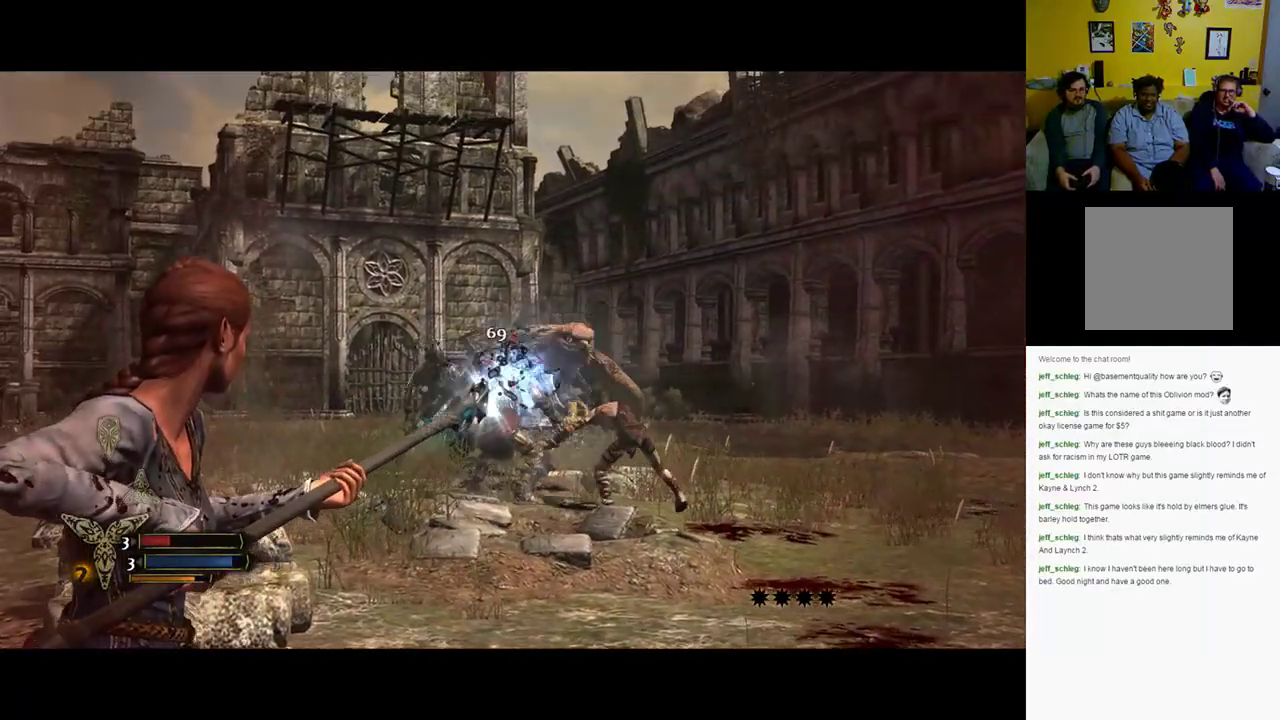
{"buttons": ["L2", "R2"], "left_stick": "up-left", "right_stick": "center", "events": [[133, "R2", "down"], [283, "right_stick", "down"], [317, "R2", "up"], [400, "right_stick", "center"], [450, "R2", "down"]]}
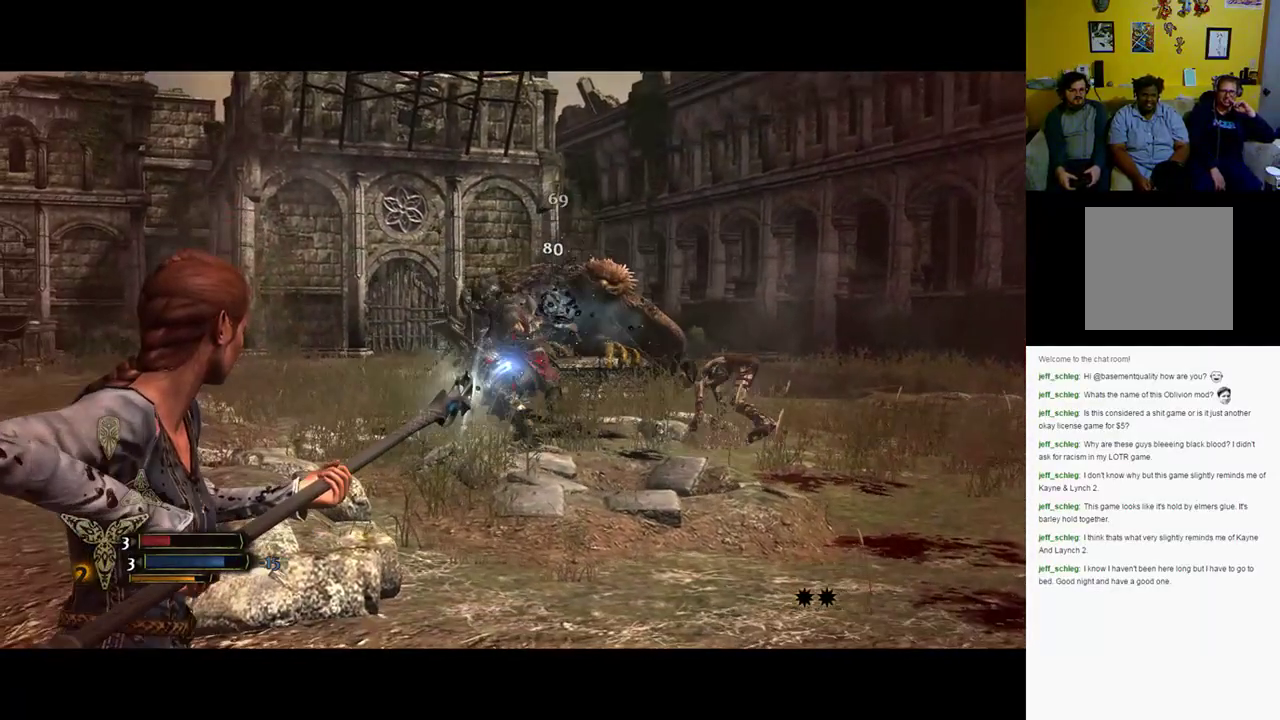
{"buttons": ["L2", "R2"], "left_stick": "up", "right_stick": "center", "events": [[67, "left_stick", "up"], [100, "R2", "up"], [217, "R2", "down"], [383, "R2", "up"], [433, "R2", "down"]]}
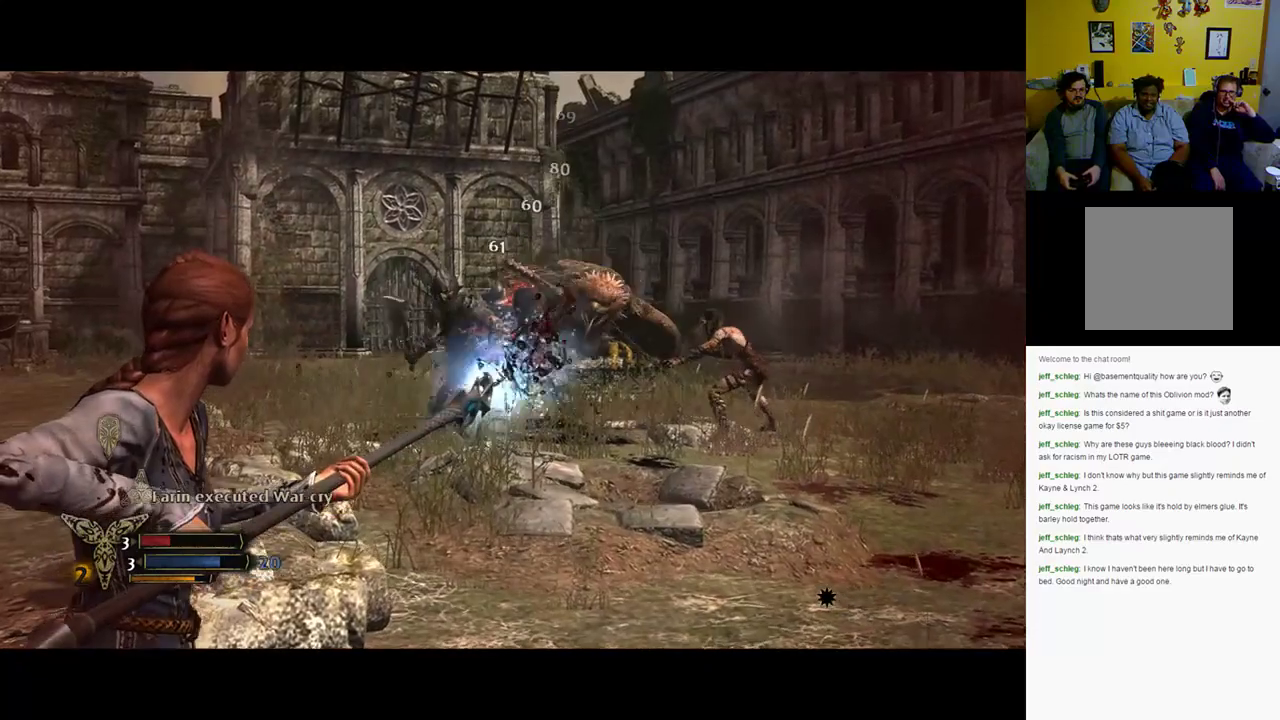
{"buttons": ["L2", "R2"], "left_stick": "down-left", "right_stick": "center", "events": [[50, "left_stick", "up-left"], [117, "R2", "up"], [217, "left_stick", "down-left"], [267, "R2", "down"], [367, "R2", "up"], [467, "R2", "down"]]}
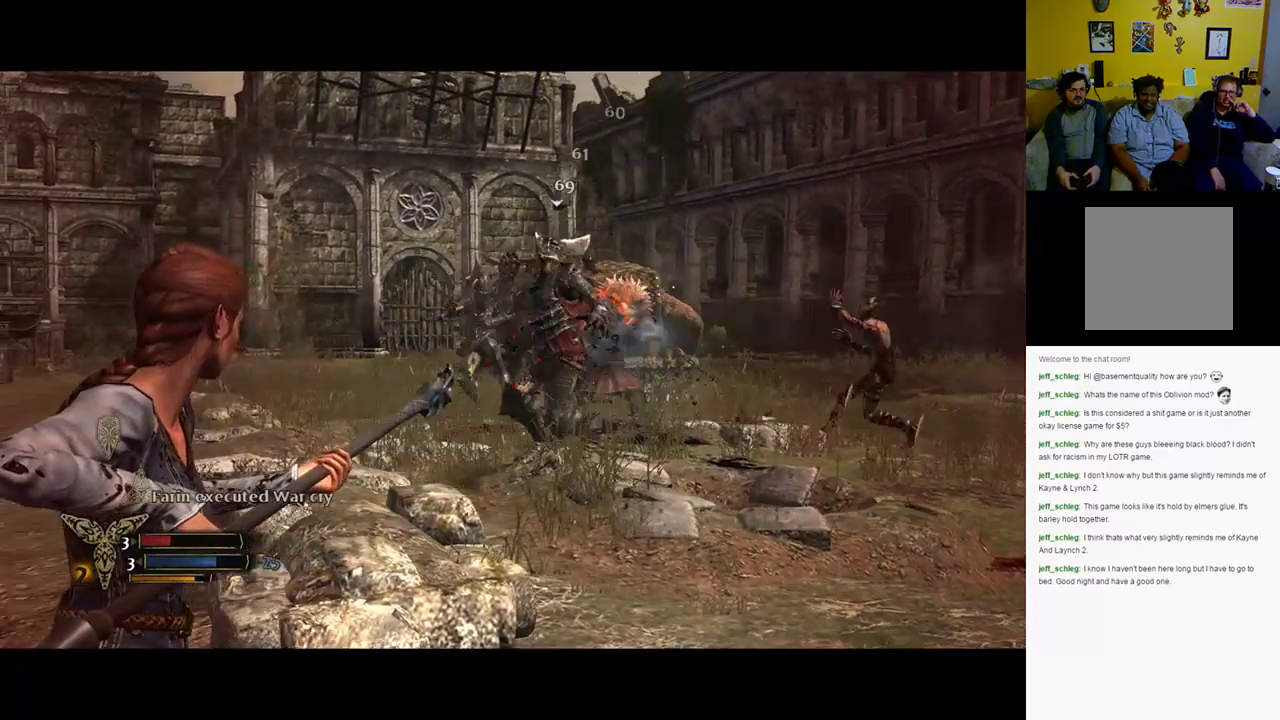
{"buttons": ["L2", "R2"], "left_stick": "down", "right_stick": "center", "events": [[33, "left_stick", "down"], [117, "R2", "up"], [217, "R2", "down"], [367, "R2", "up"], [500, "R2", "down"]]}
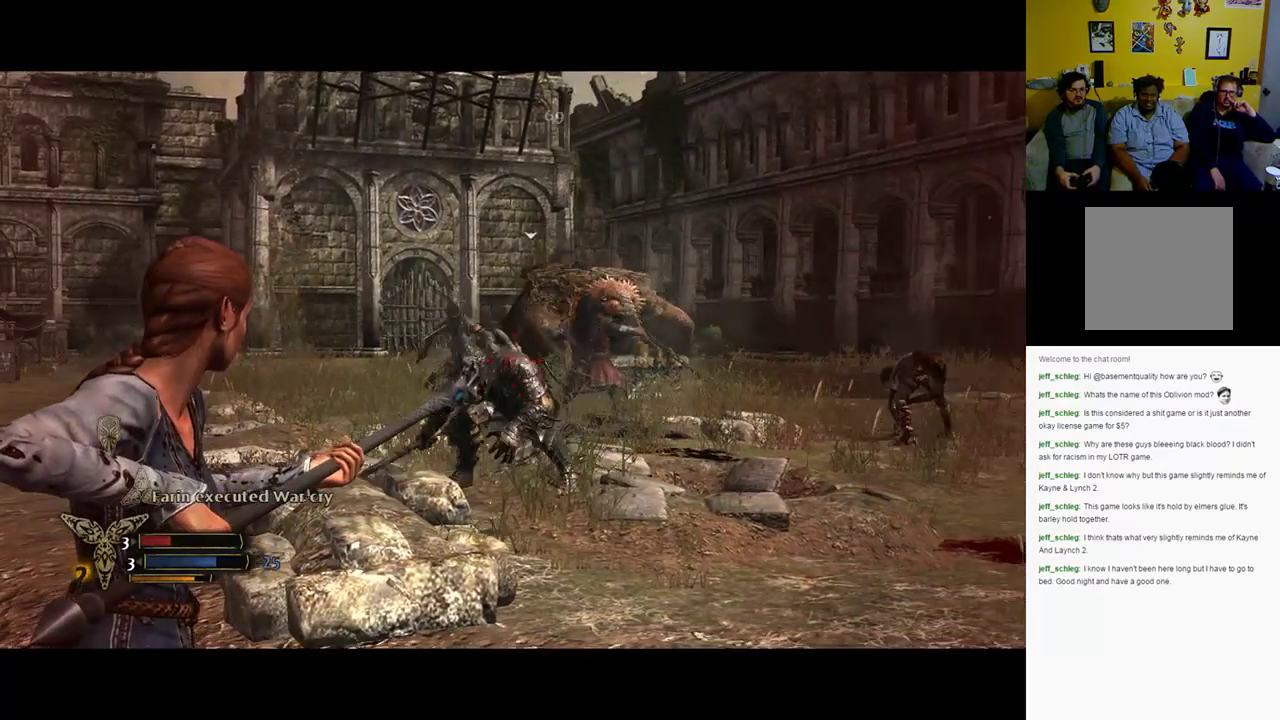
{"buttons": ["L2"], "left_stick": "center", "right_stick": "center", "events": [[117, "R2", "up"], [200, "R2", "down"], [400, "R2", "up"], [417, "left_stick", "center"]]}
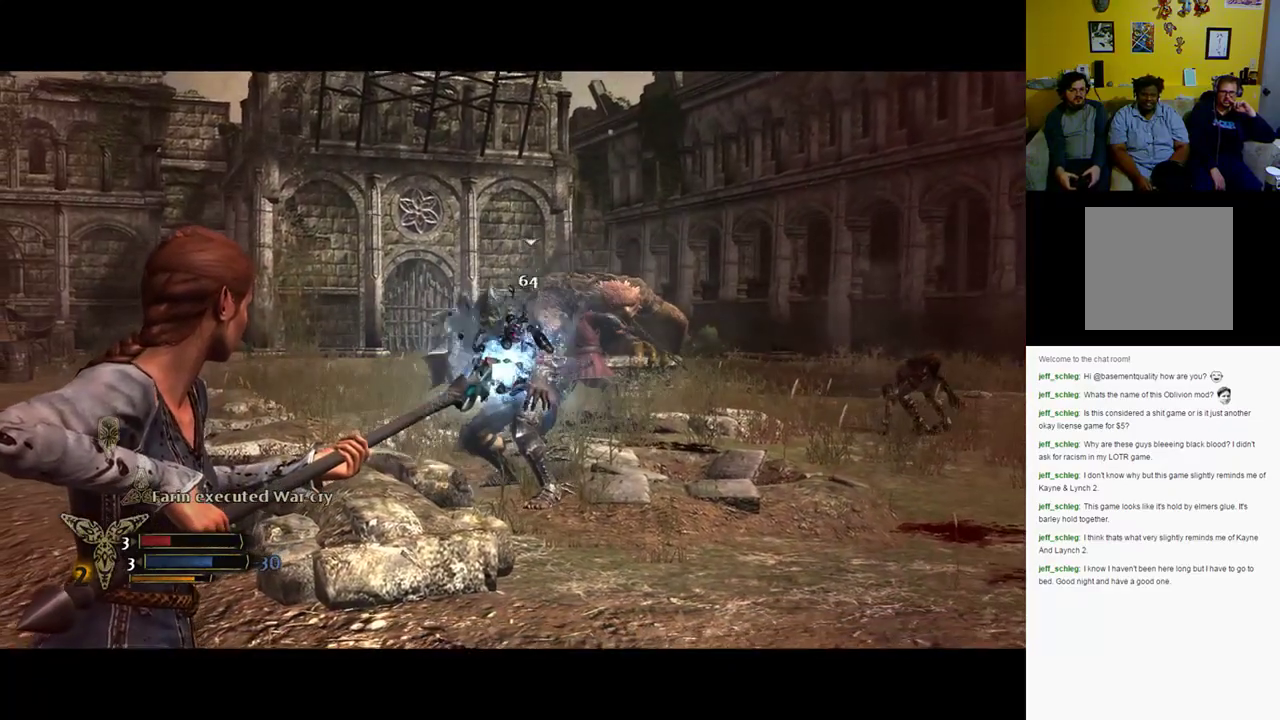
{"buttons": [], "left_stick": "up", "right_stick": "center", "events": [[183, "left_stick", "up"], [300, "L2", "up"]]}
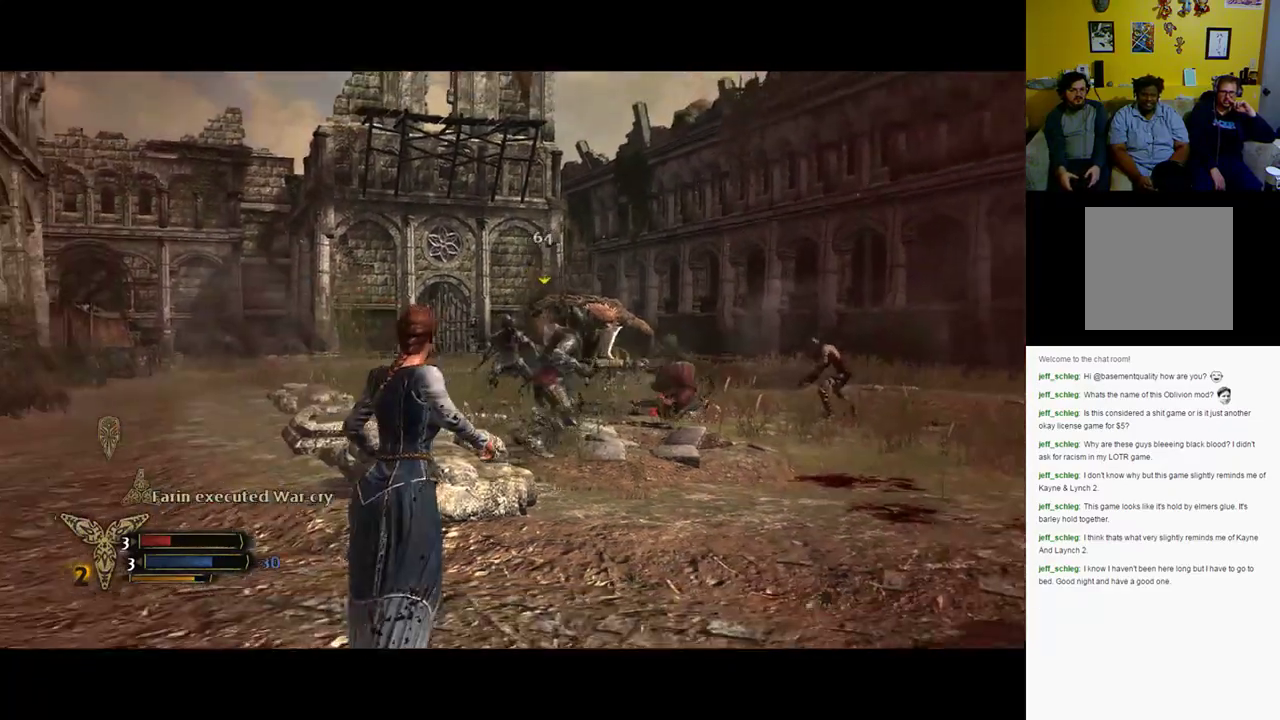
{"buttons": [], "left_stick": "up", "right_stick": "center", "events": []}
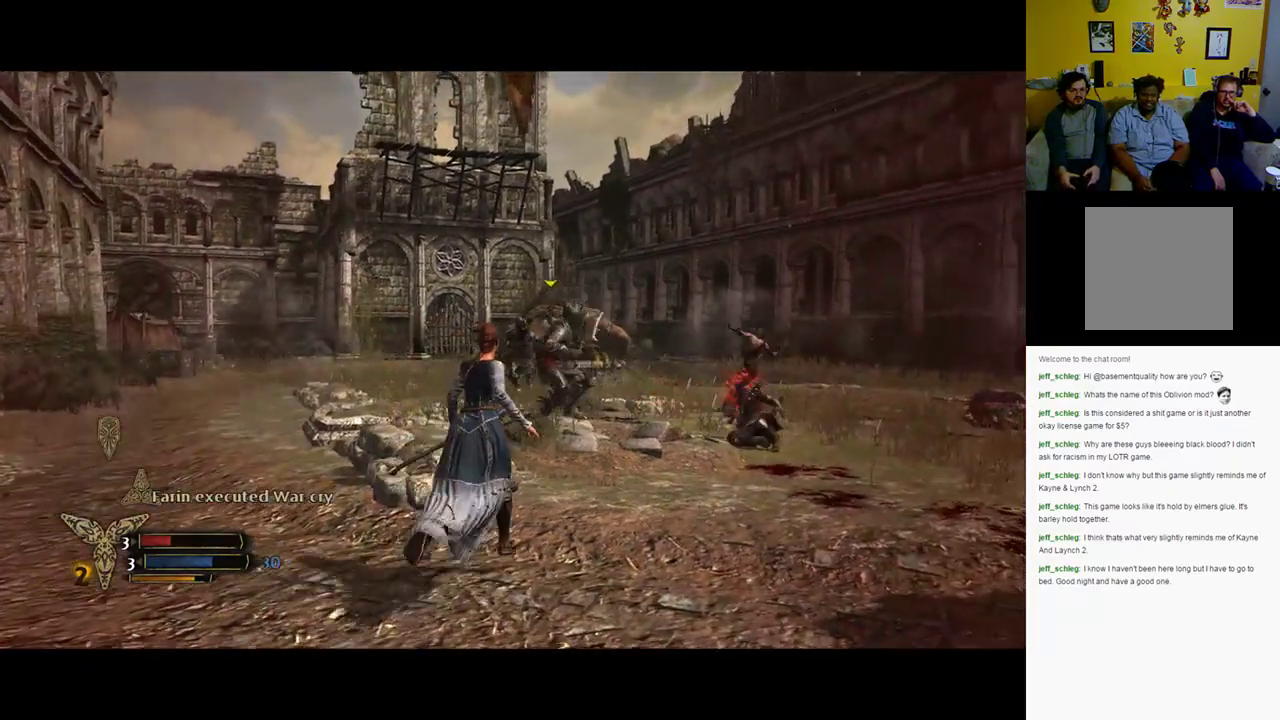
{"buttons": [], "left_stick": "right", "right_stick": "center", "events": [[67, "left_stick", "up-right"], [150, "right_stick", "down-left"], [483, "left_stick", "right"], [500, "right_stick", "center"]]}
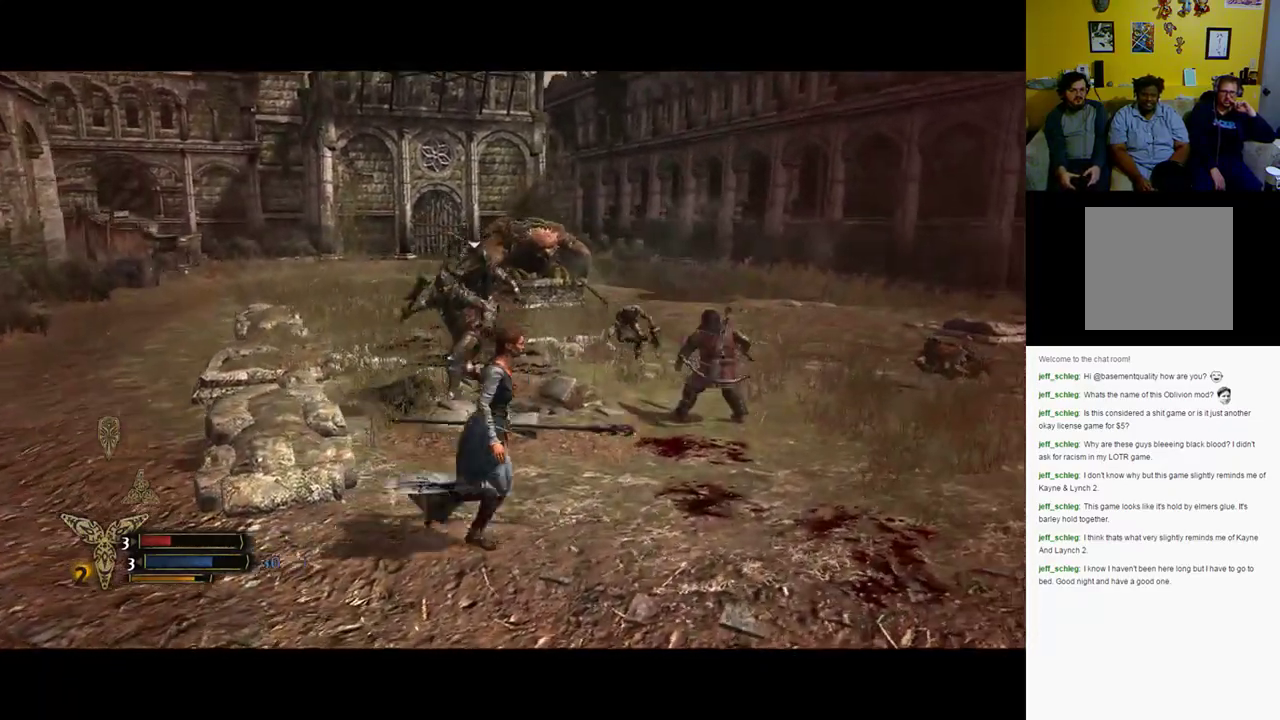
{"buttons": [], "left_stick": "up-right", "right_stick": "center", "events": [[383, "left_stick", "up-right"]]}
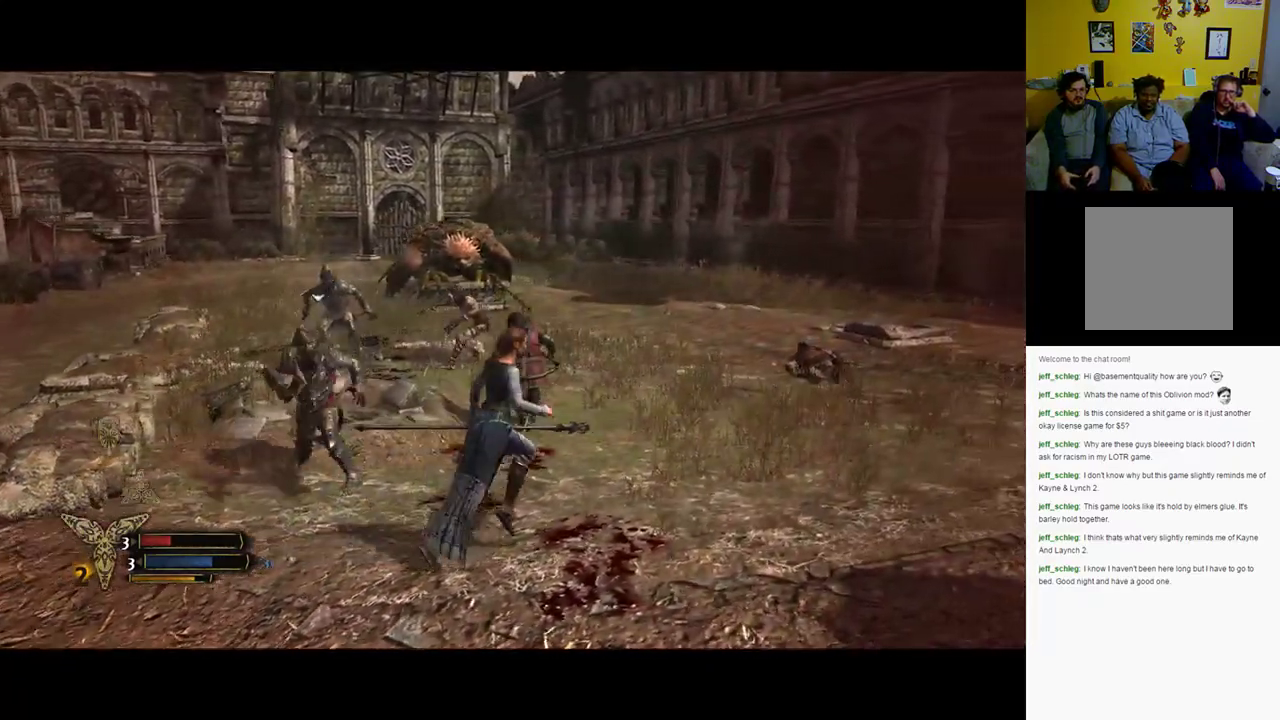
{"buttons": ["X"], "left_stick": "down-left", "right_stick": "center", "events": [[133, "left_stick", "up"], [317, "left_stick", "left"], [500, "X", "down"], [500, "left_stick", "down-left"]]}
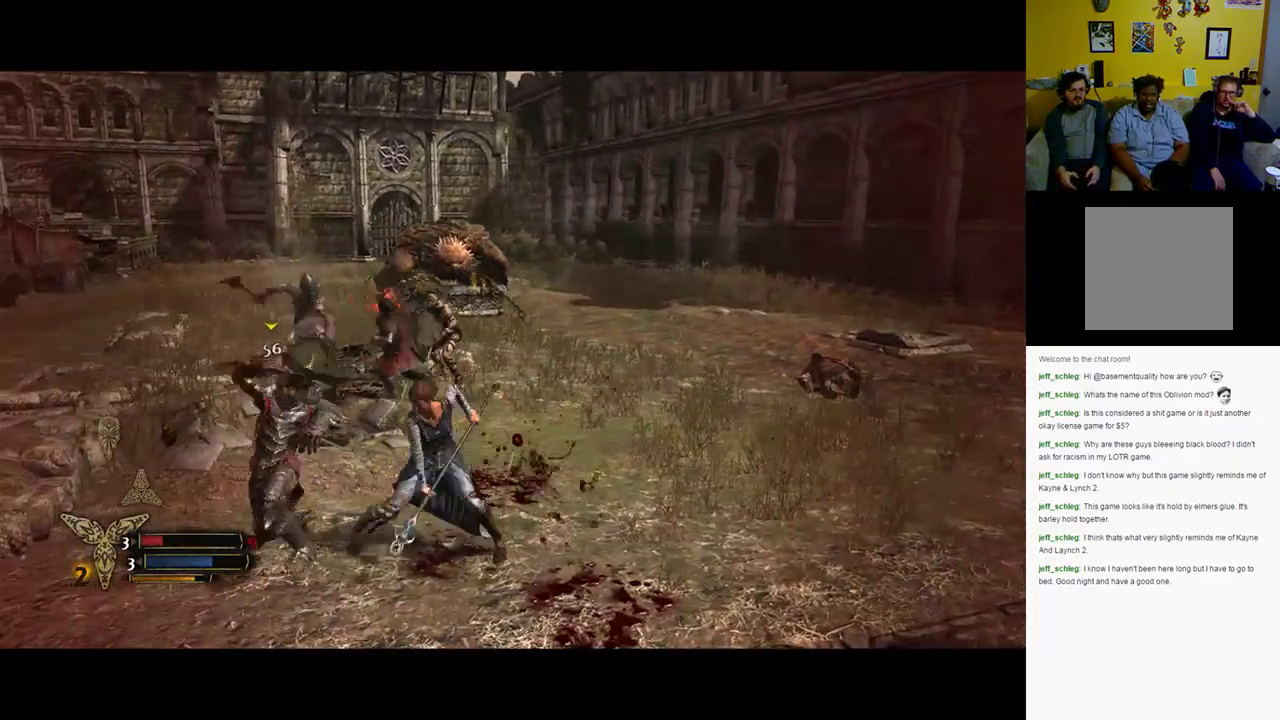
{"buttons": [], "left_stick": "down-left", "right_stick": "center", "events": [[33, "X", "up"], [50, "X", "down"], [200, "X", "up"], [283, "X", "down"], [333, "X", "up"], [467, "X", "down"], [500, "X", "up"]]}
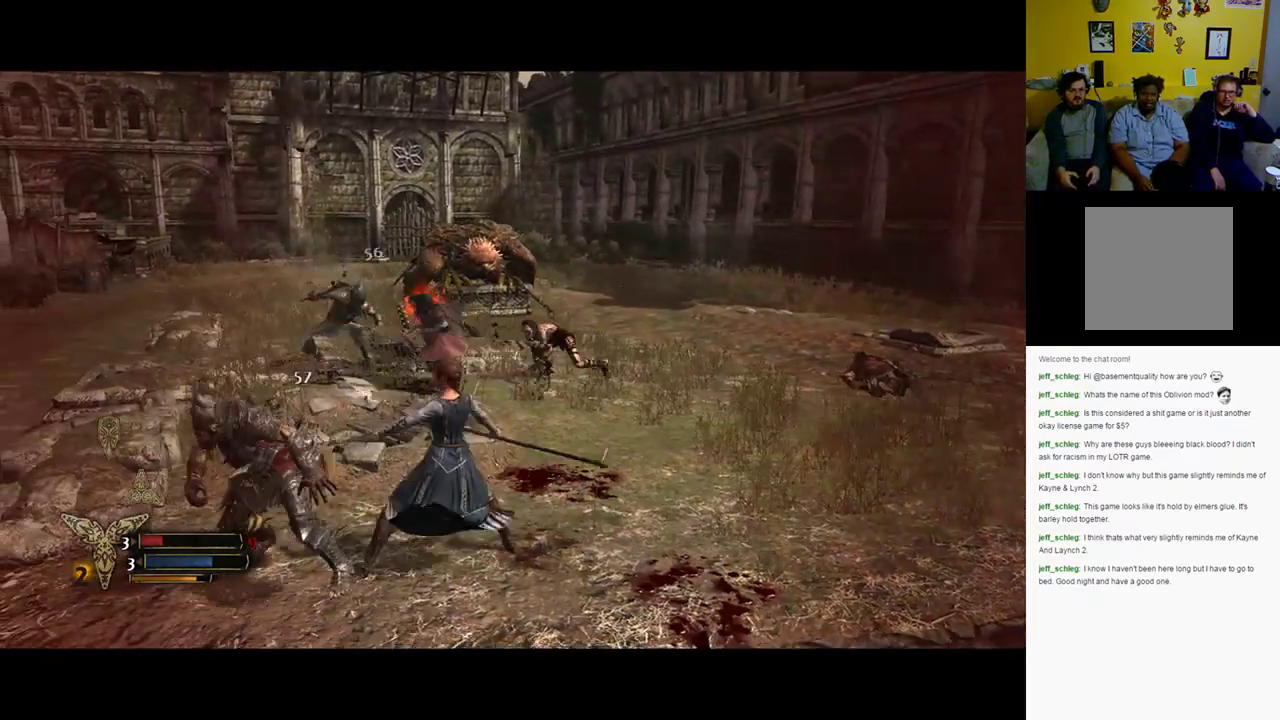
{"buttons": ["Y"], "left_stick": "down-left", "right_stick": "center", "events": [[33, "X", "down"], [133, "X", "up"], [267, "Y", "down"], [383, "Y", "up"], [450, "Y", "down"]]}
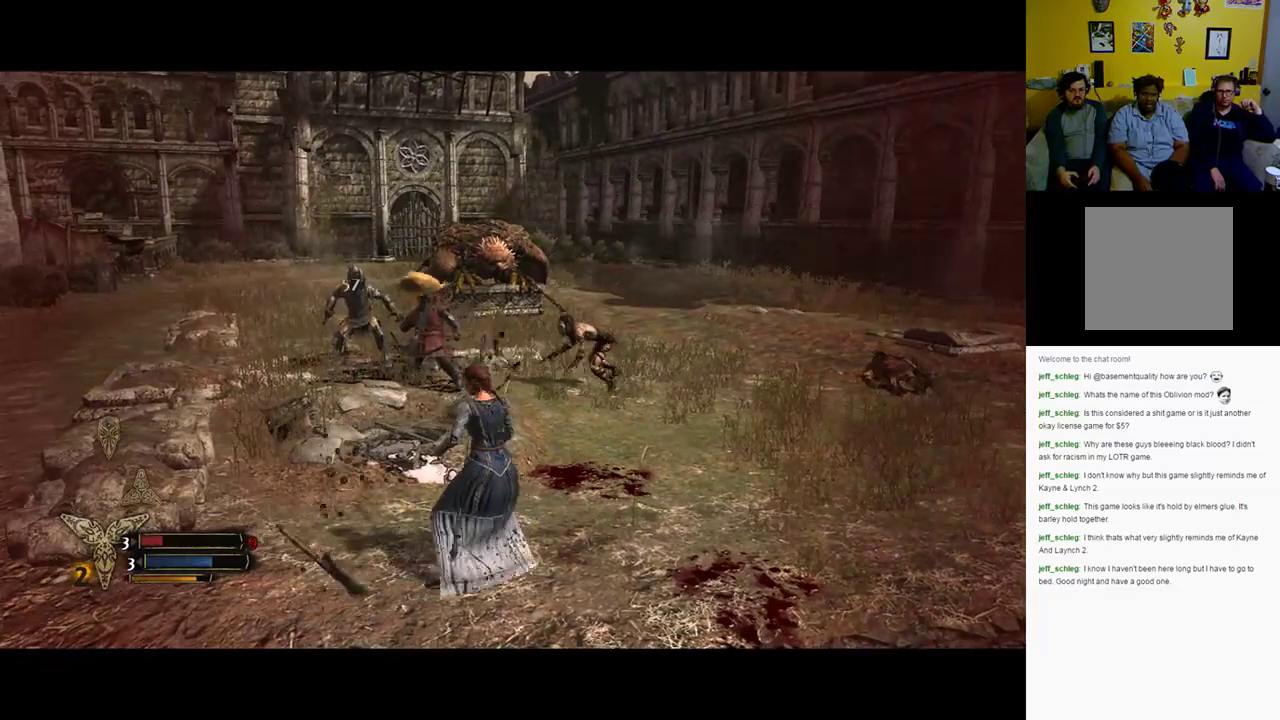
{"buttons": [], "left_stick": "center", "right_stick": "center", "events": [[50, "Y", "up"], [383, "left_stick", "center"]]}
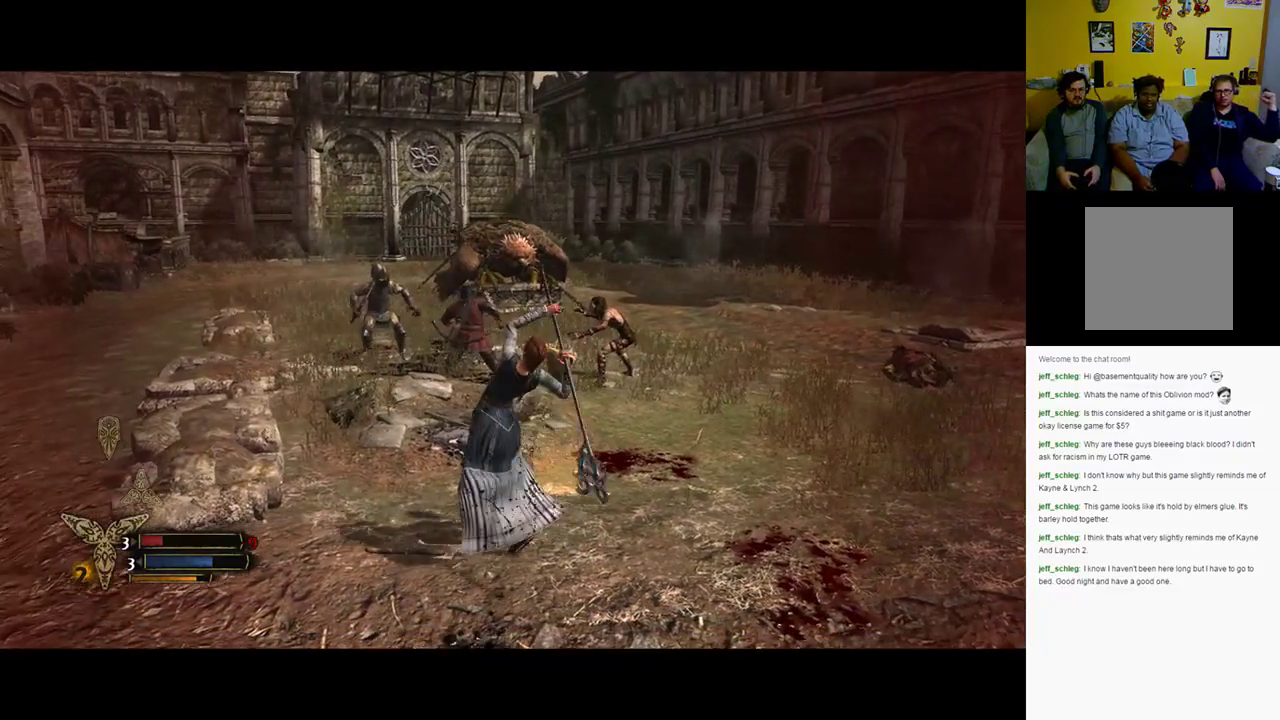
{"buttons": [], "left_stick": "up-right", "right_stick": "down", "events": [[167, "left_stick", "up-right"], [450, "right_stick", "down"]]}